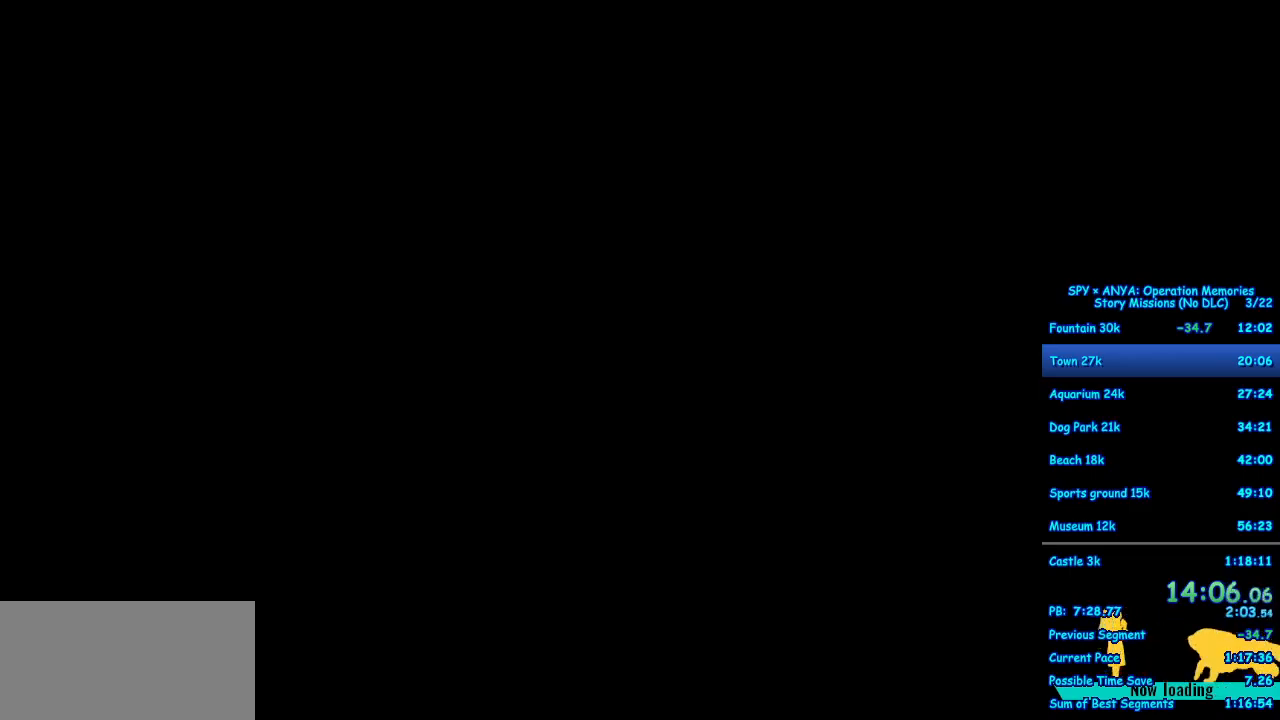
Gameplay with a controller (Xbox layout); each line is a JSON object with the inputs held at the frame after it. "events" lists button and stick changes between this image and that frame as [ms after this image, input, new state], when the widget could be followed in between. Not read: DPAD_DOWN DPAD_LEFT DPAD_RIGHT DPAD_UP L2 L3 R2 R3.
{"buttons": ["B"], "left_stick": "center", "right_stick": "center", "events": [[417, "B", "down"]]}
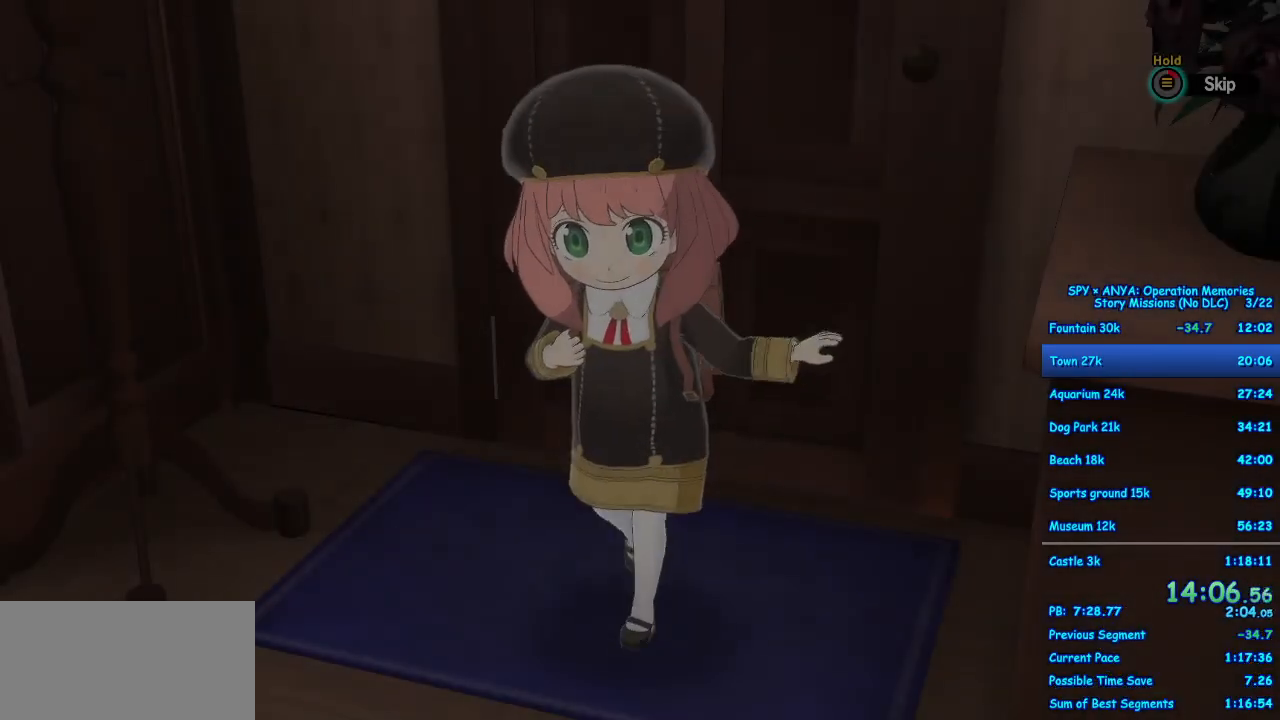
{"buttons": ["B"], "left_stick": "center", "right_stick": "center", "events": []}
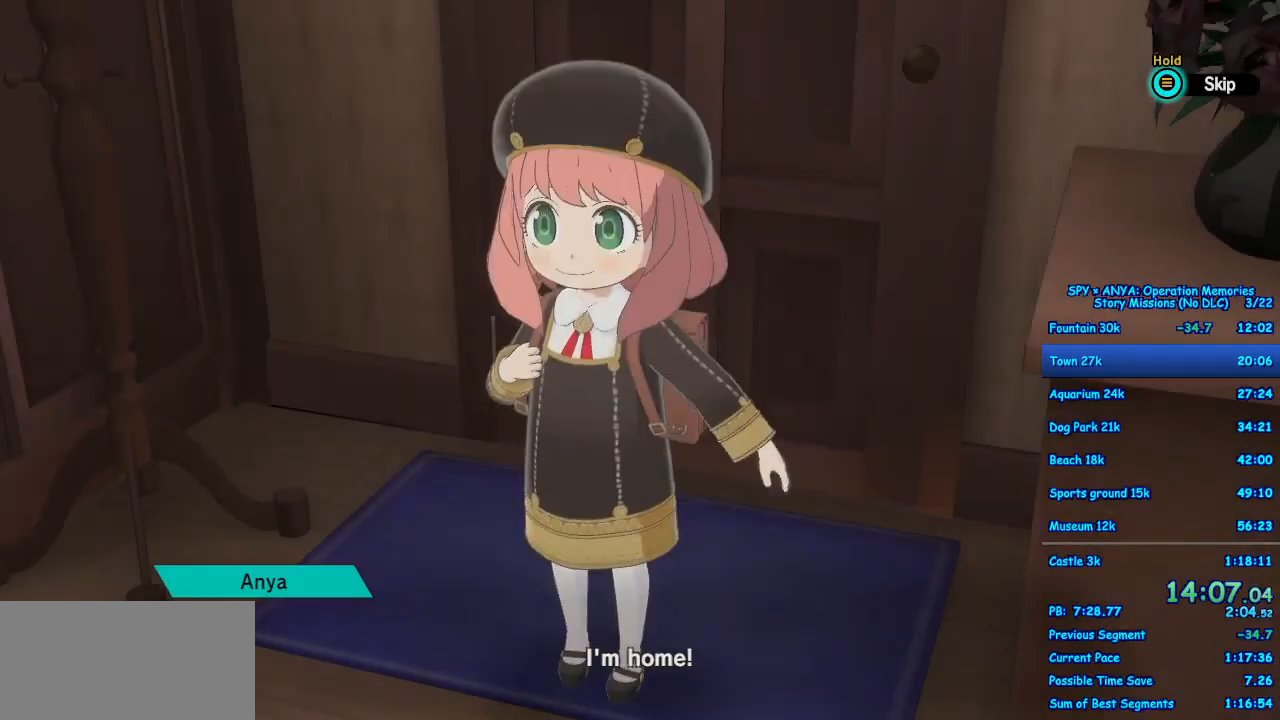
{"buttons": [], "left_stick": "center", "right_stick": "center", "events": [[150, "B", "up"]]}
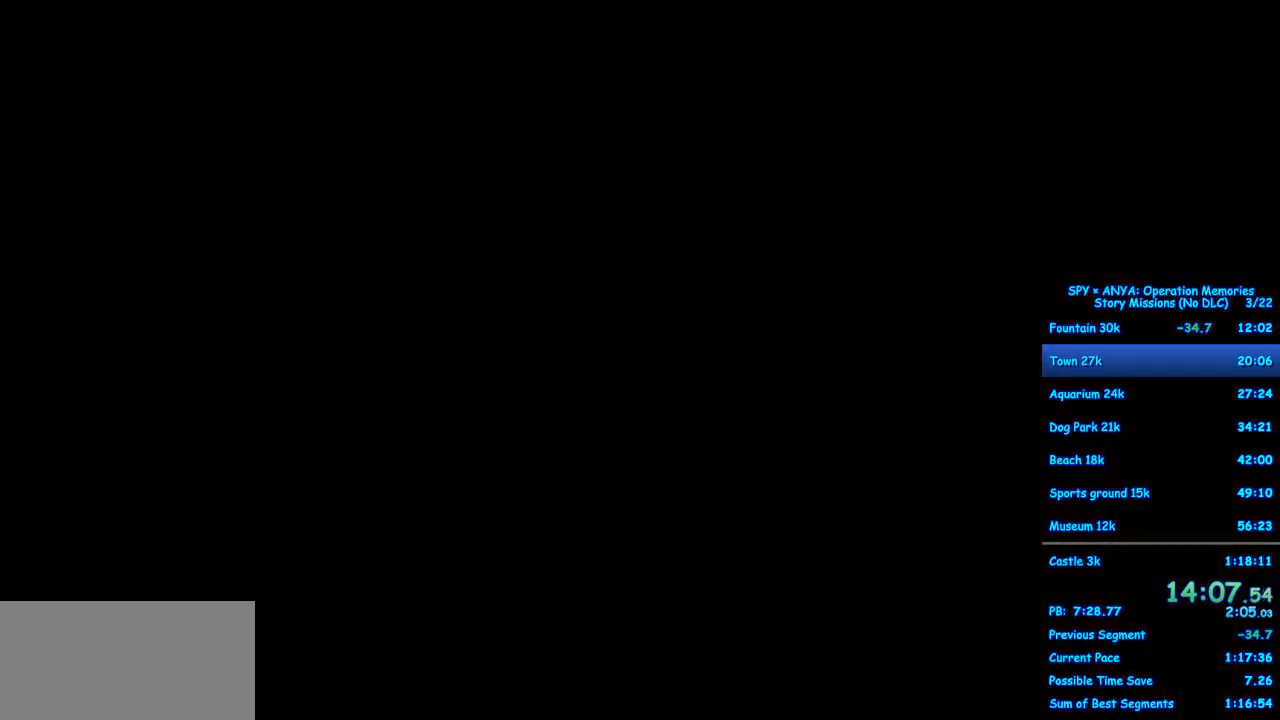
{"buttons": [], "left_stick": "center", "right_stick": "center", "events": []}
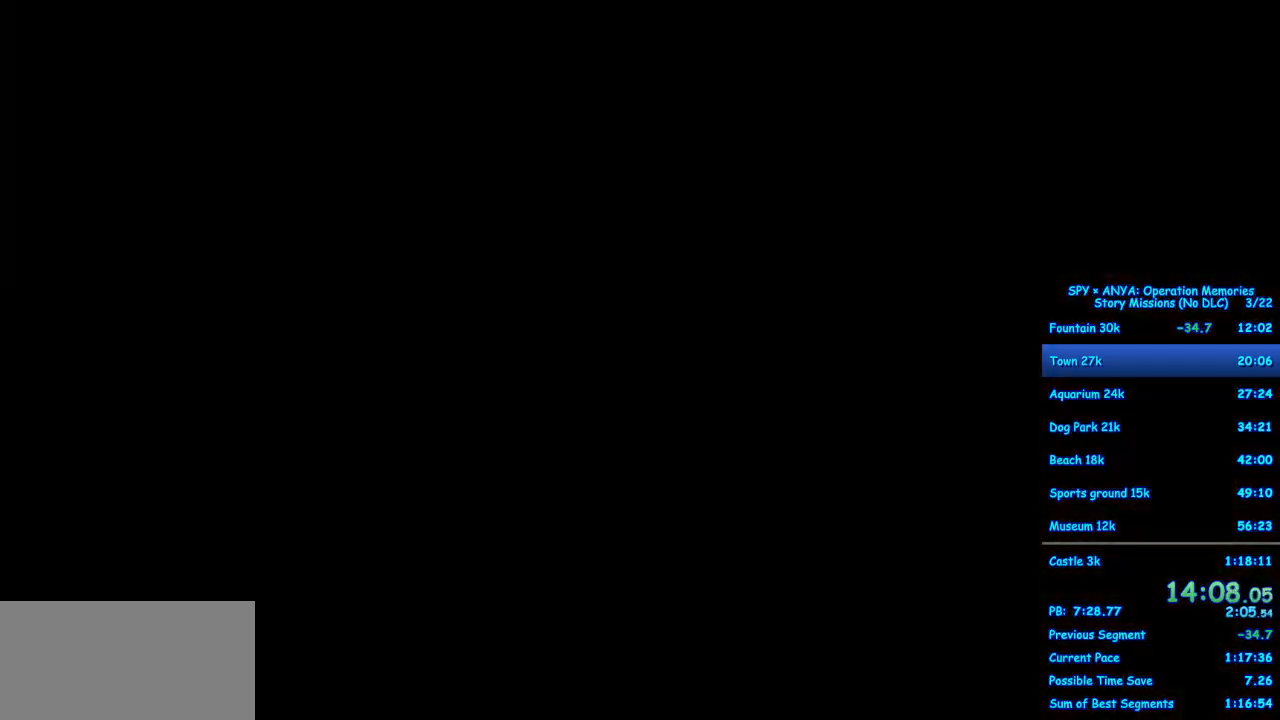
{"buttons": [], "left_stick": "center", "right_stick": "center", "events": []}
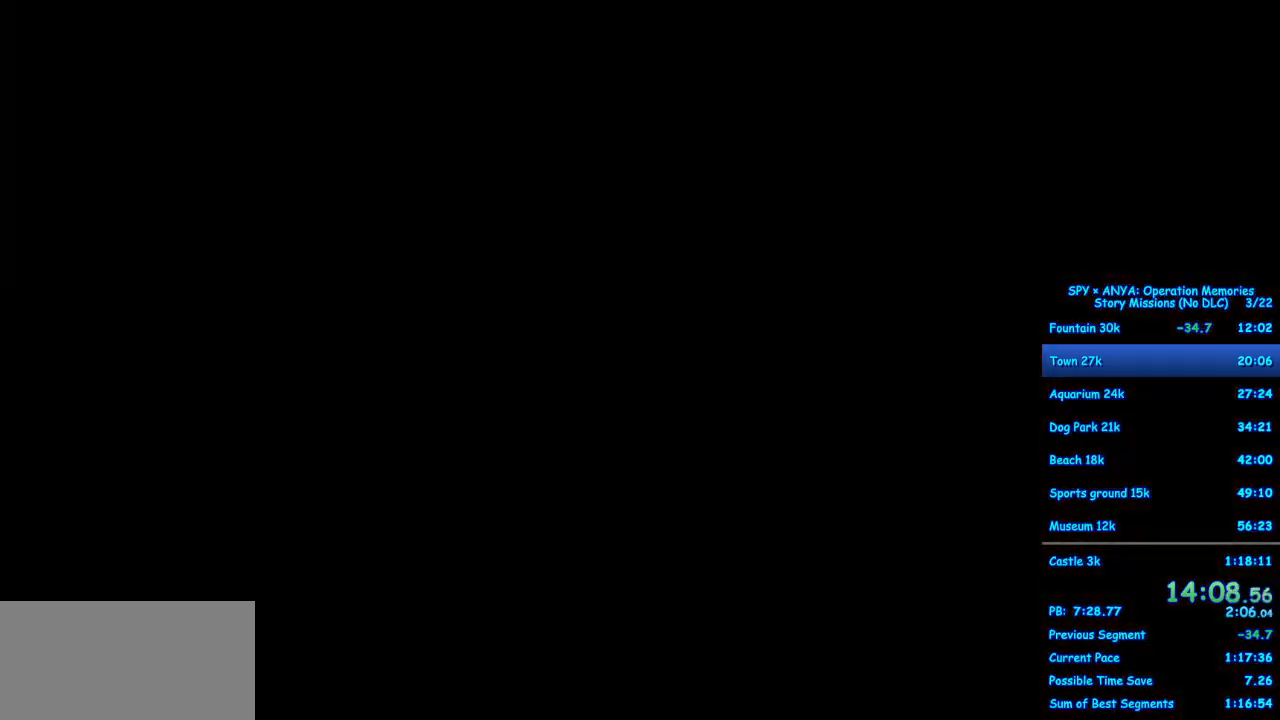
{"buttons": [], "left_stick": "center", "right_stick": "center", "events": []}
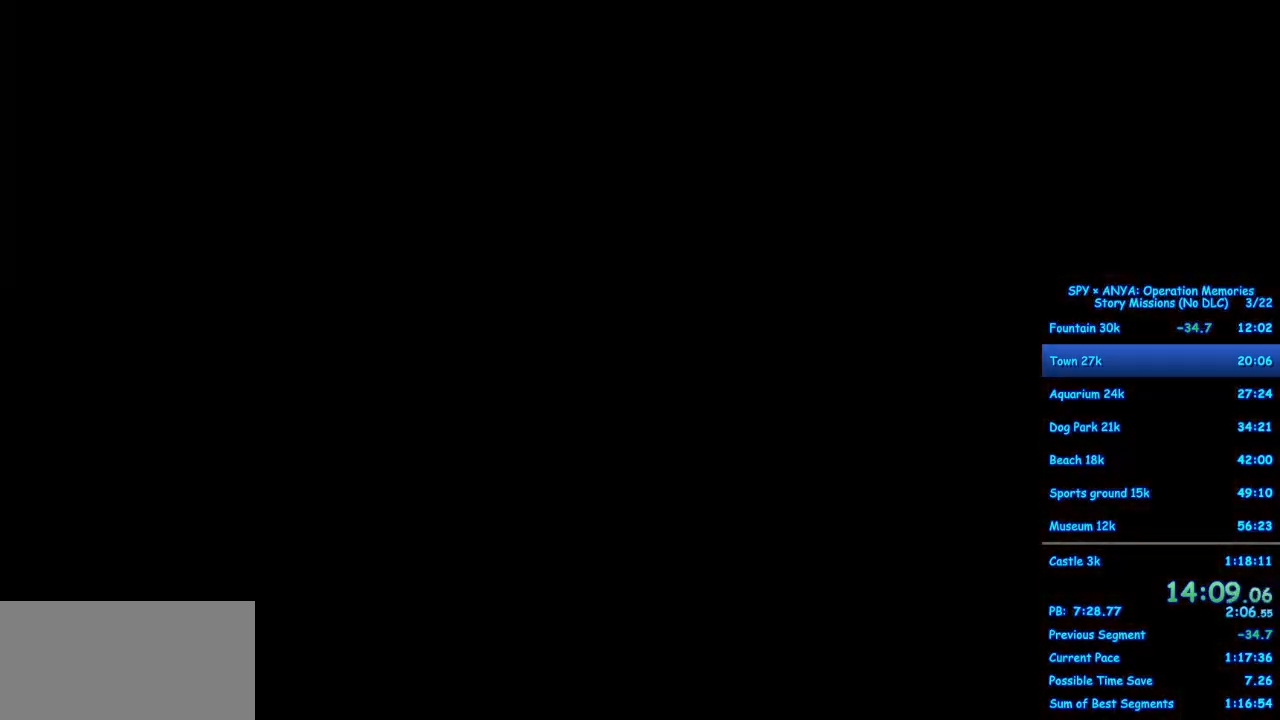
{"buttons": [], "left_stick": "center", "right_stick": "center", "events": []}
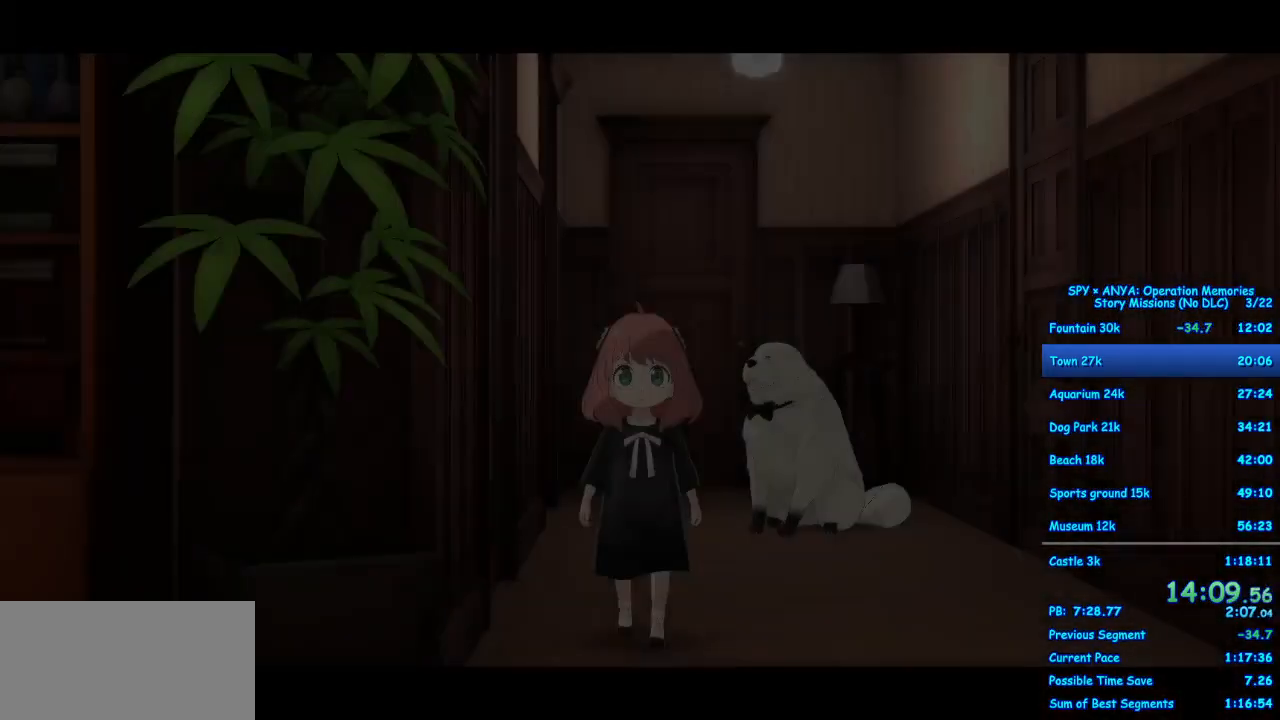
{"buttons": [], "left_stick": "center", "right_stick": "center", "events": []}
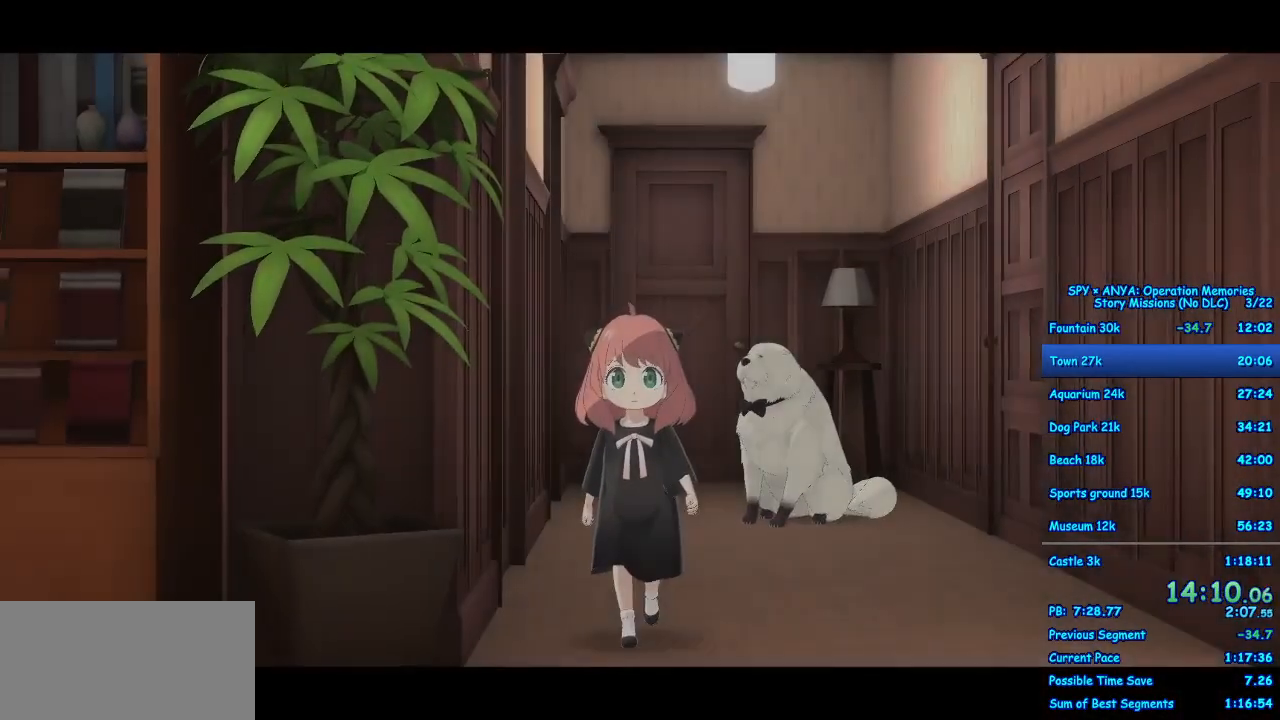
{"buttons": ["A"], "left_stick": "down-right", "right_stick": "center", "events": [[183, "A", "down"], [217, "left_stick", "down-right"]]}
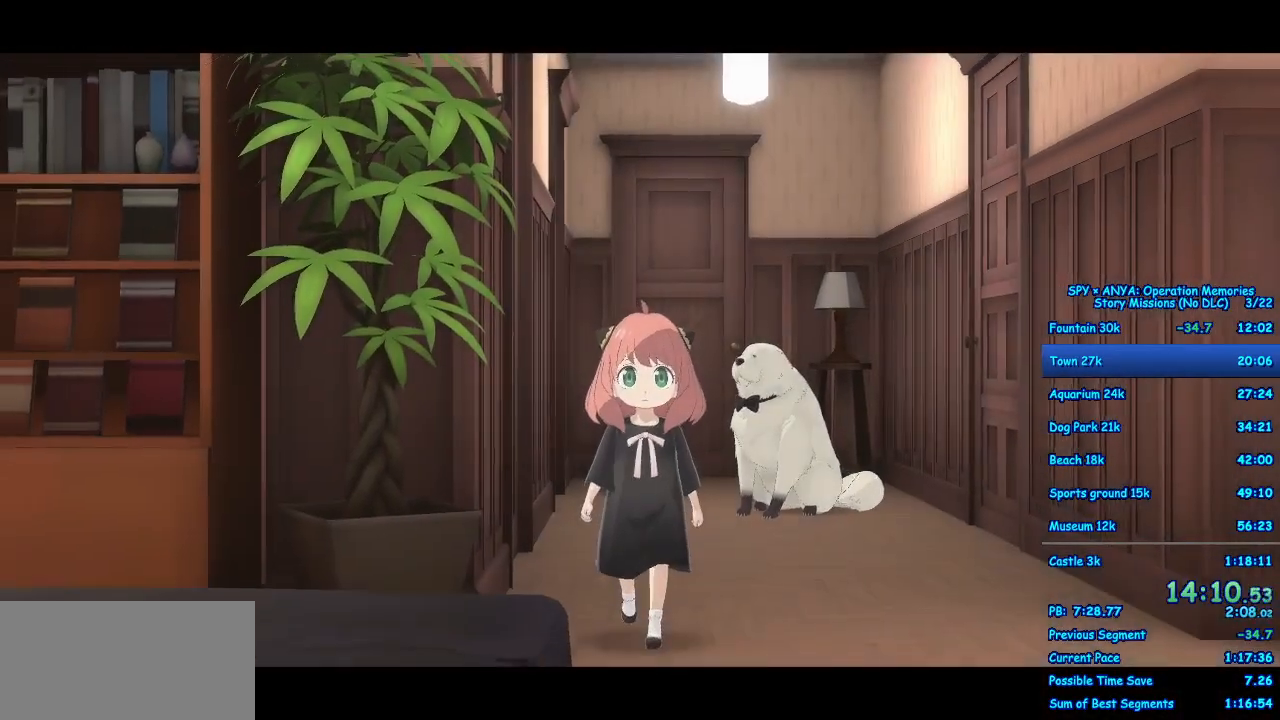
{"buttons": ["A", "B"], "left_stick": "down-right", "right_stick": "center", "events": [[450, "B", "down"]]}